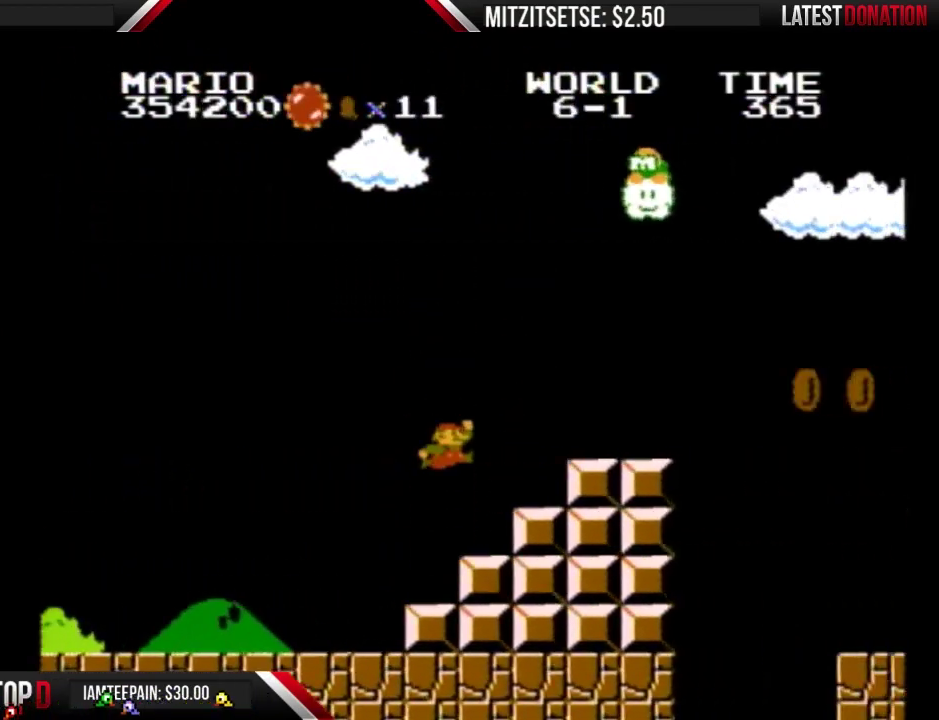
Gameplay with a controller (Nintendo layout); each line is a JSON object with the inputs held at the frame after it. "events" lists button and stick changes between this image and that frame as [ms after this image, input, new state], when the widget could be followed in between. Not read: L3 R3.
{"buttons": ["B", "DPAD_RIGHT"], "events": [[333, "A", "up"]]}
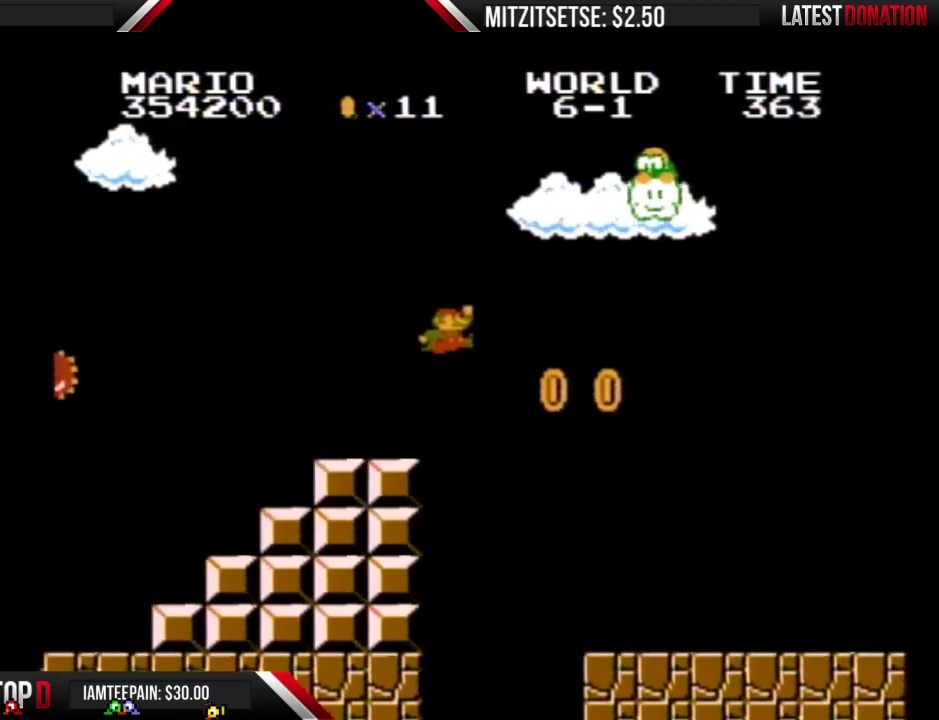
{"buttons": ["B"], "events": [[33, "A", "down"], [100, "A", "up"], [300, "DPAD_RIGHT", "up"]]}
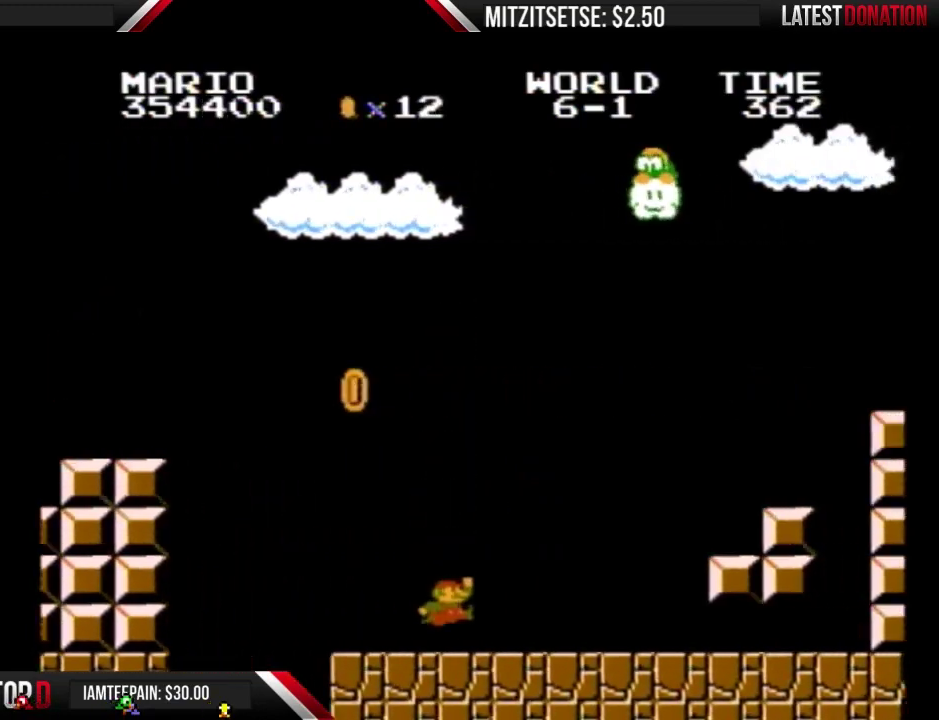
{"buttons": ["A", "B", "DPAD_RIGHT"], "events": [[67, "DPAD_RIGHT", "down"], [367, "A", "down"]]}
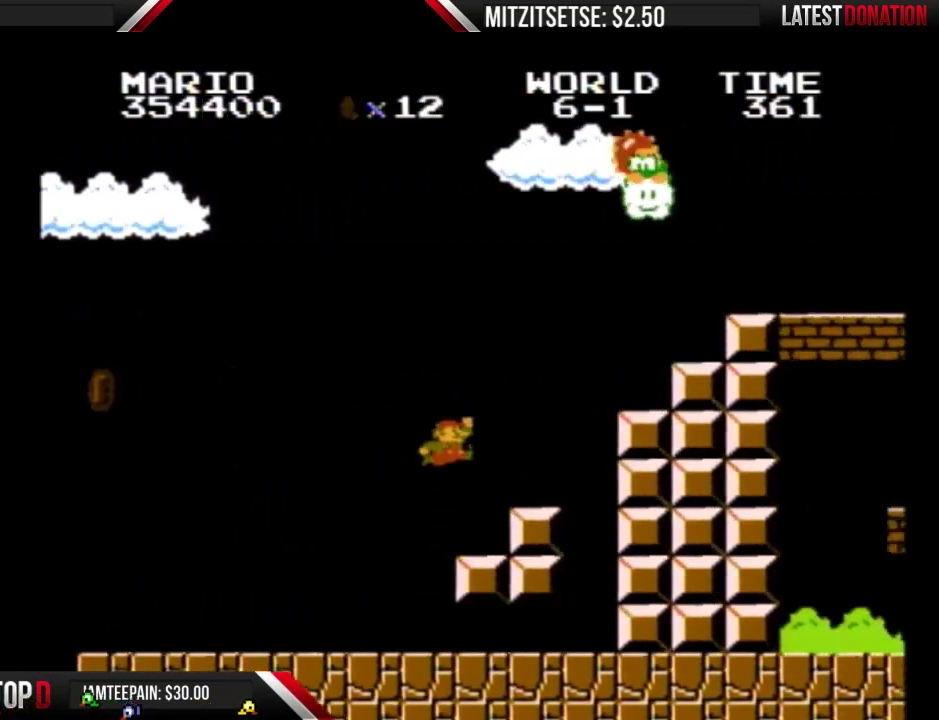
{"buttons": ["A", "B", "DPAD_RIGHT"], "events": [[100, "A", "up"], [133, "DPAD_RIGHT", "up"], [333, "DPAD_RIGHT", "down"], [367, "A", "down"]]}
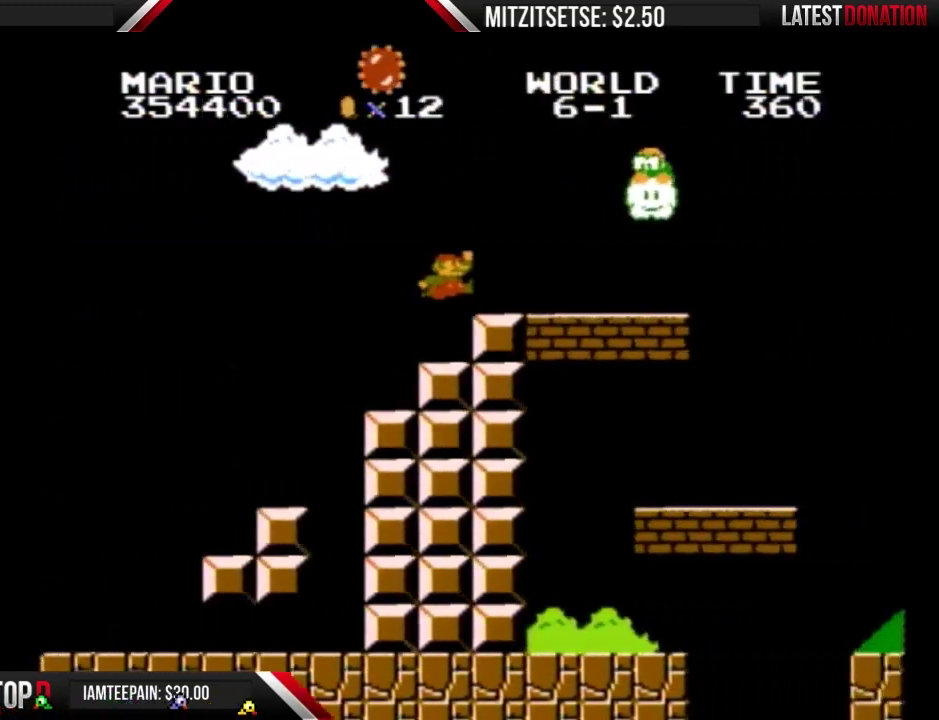
{"buttons": ["B", "DPAD_RIGHT"], "events": [[133, "A", "up"]]}
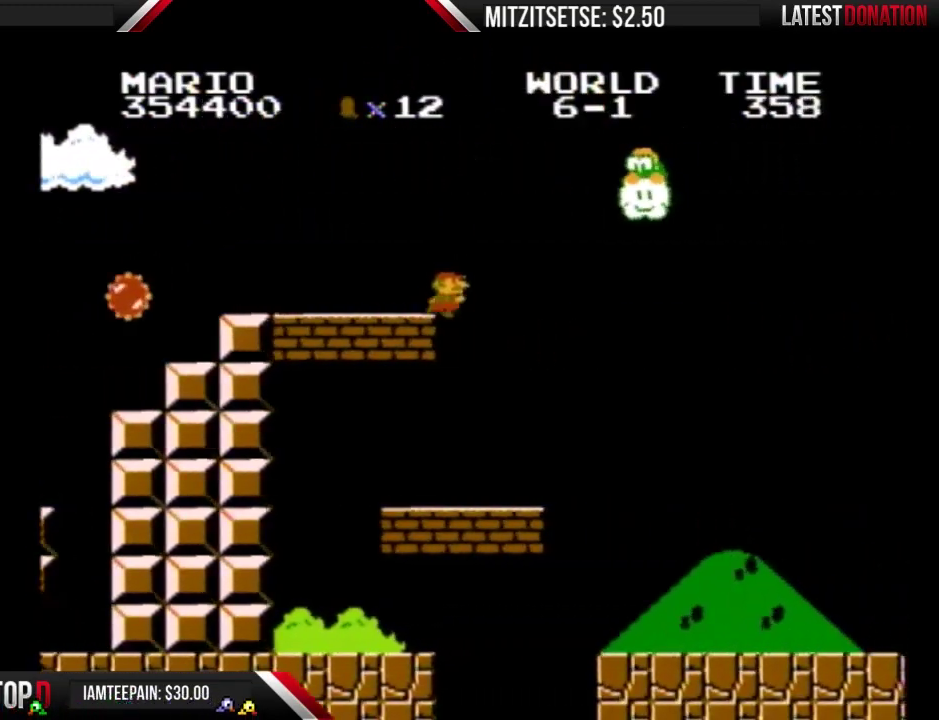
{"buttons": ["B", "DPAD_RIGHT"], "events": []}
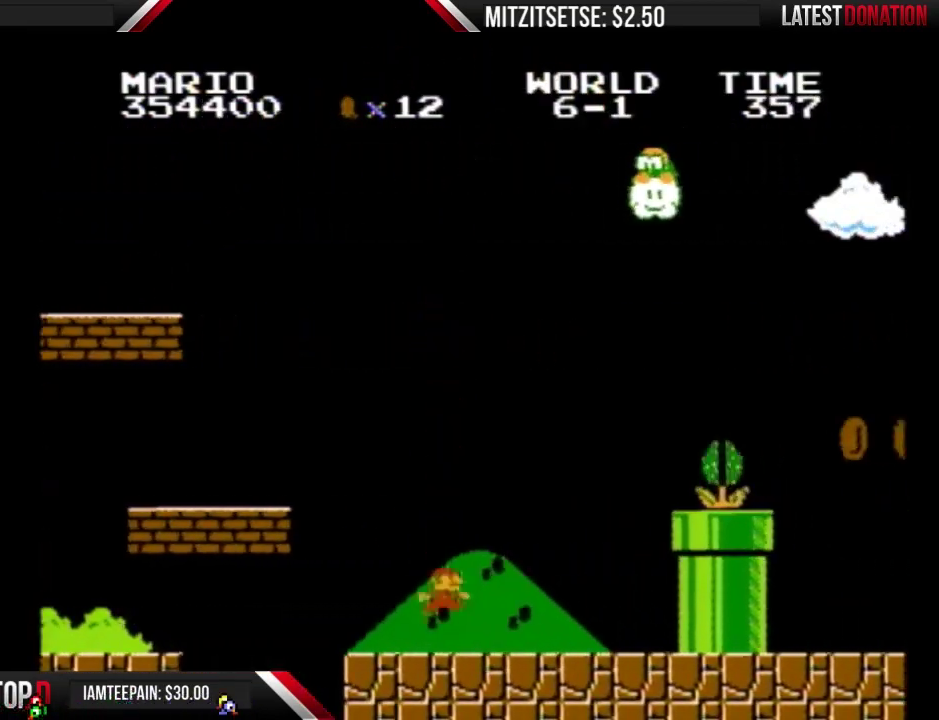
{"buttons": ["A", "B", "DPAD_RIGHT"], "events": [[333, "A", "down"], [367, "DPAD_RIGHT", "up"], [500, "DPAD_RIGHT", "down"]]}
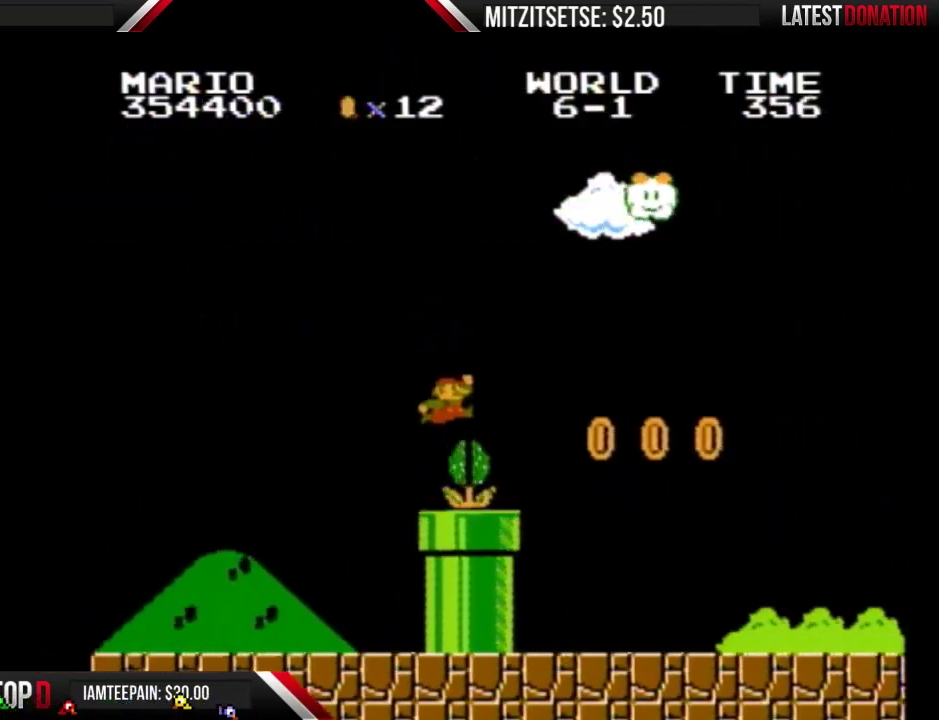
{"buttons": ["B", "DPAD_RIGHT"], "events": [[233, "A", "up"], [300, "DPAD_RIGHT", "up"], [400, "DPAD_RIGHT", "down"]]}
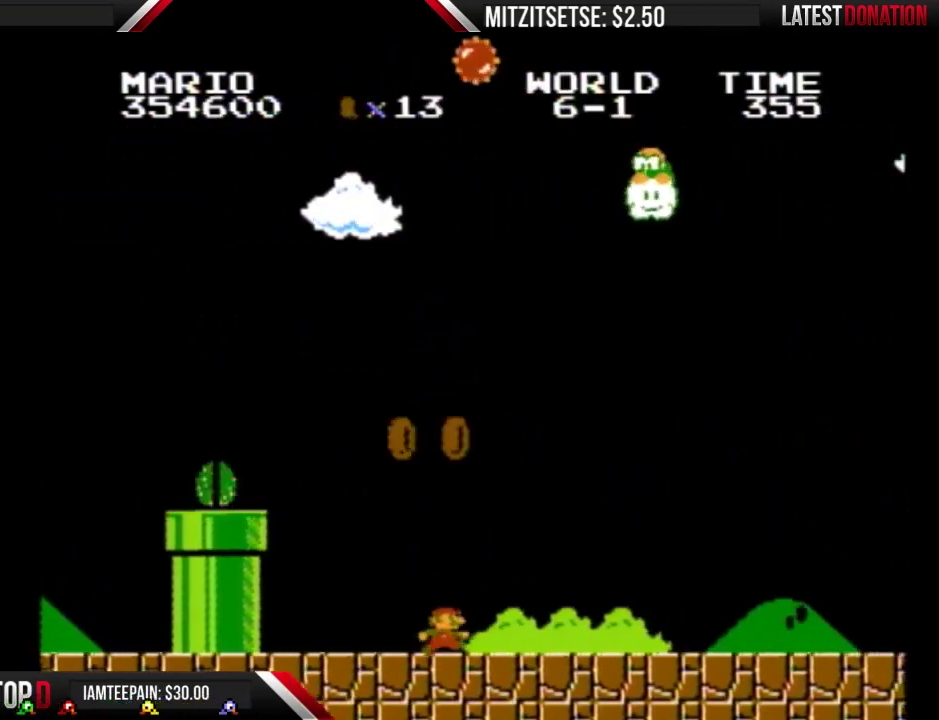
{"buttons": ["B", "DPAD_RIGHT"], "events": []}
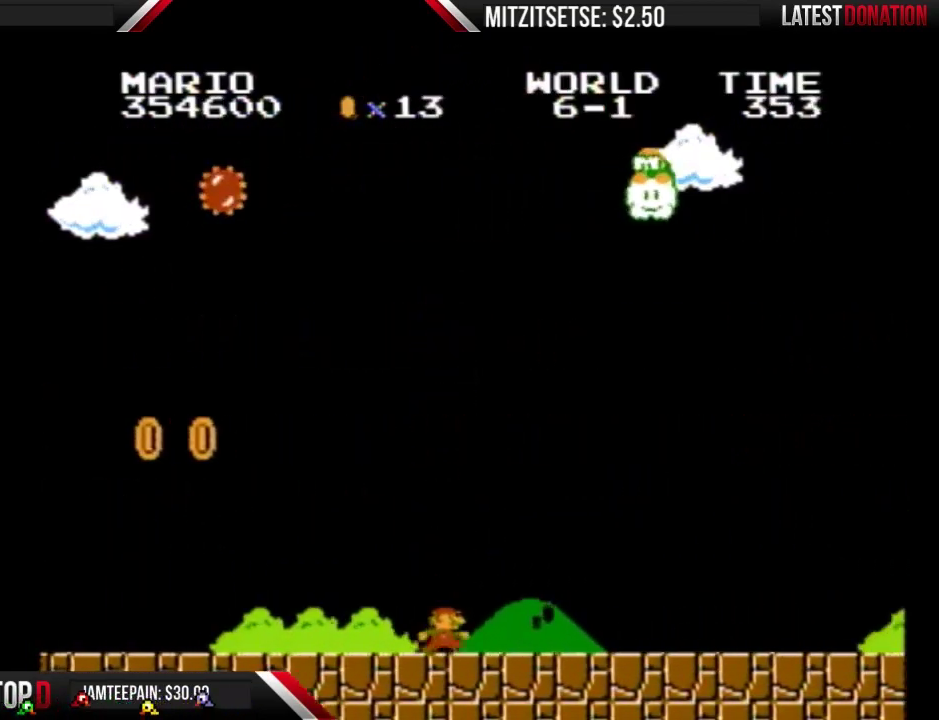
{"buttons": ["B", "DPAD_RIGHT"], "events": []}
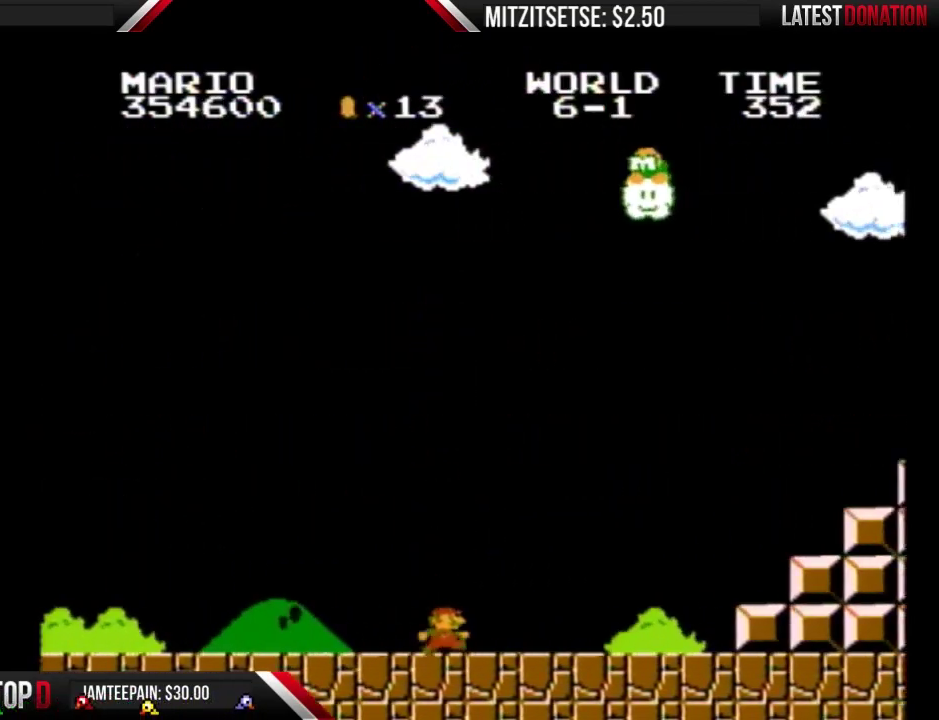
{"buttons": ["B", "DPAD_RIGHT"], "events": []}
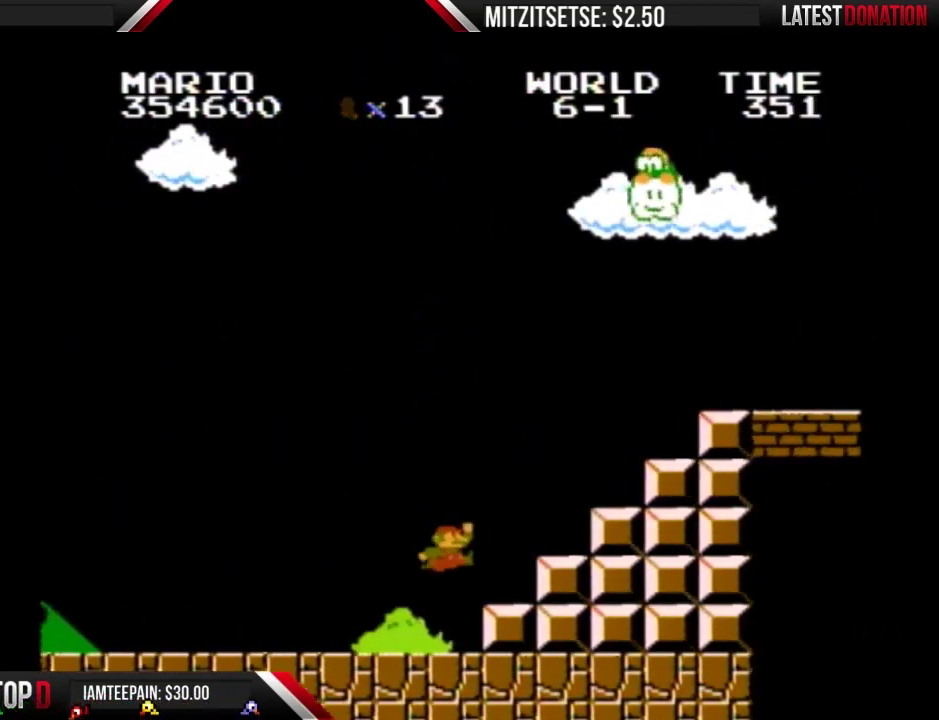
{"buttons": ["B", "DPAD_LEFT"], "events": [[100, "A", "down"], [433, "A", "up"], [467, "DPAD_LEFT", "down"], [467, "DPAD_RIGHT", "up"]]}
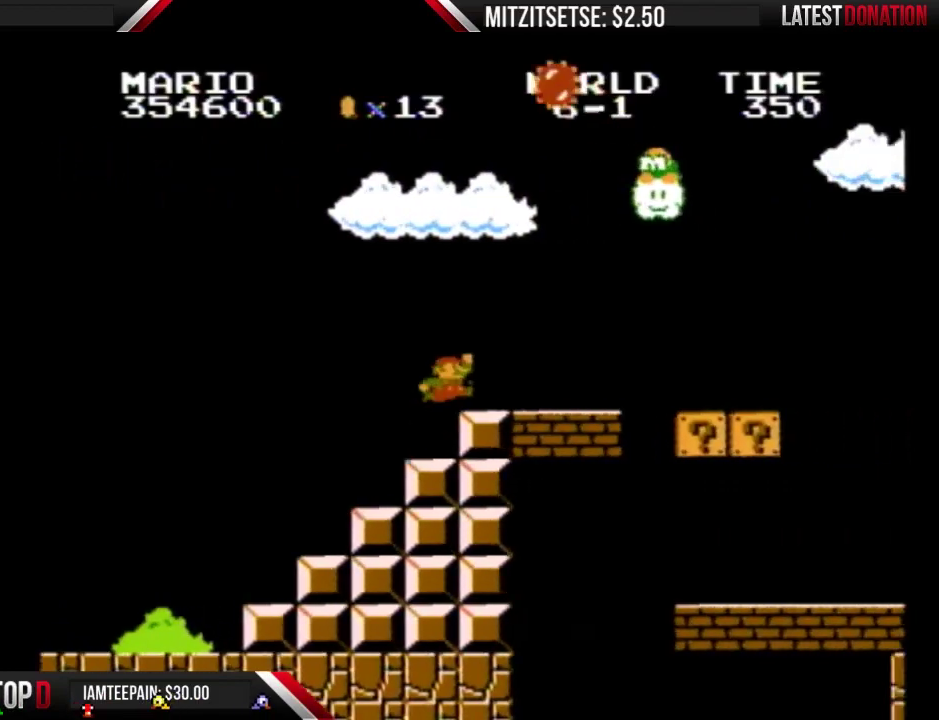
{"buttons": ["B", "DPAD_RIGHT"], "events": [[100, "DPAD_LEFT", "up"], [133, "DPAD_RIGHT", "down"]]}
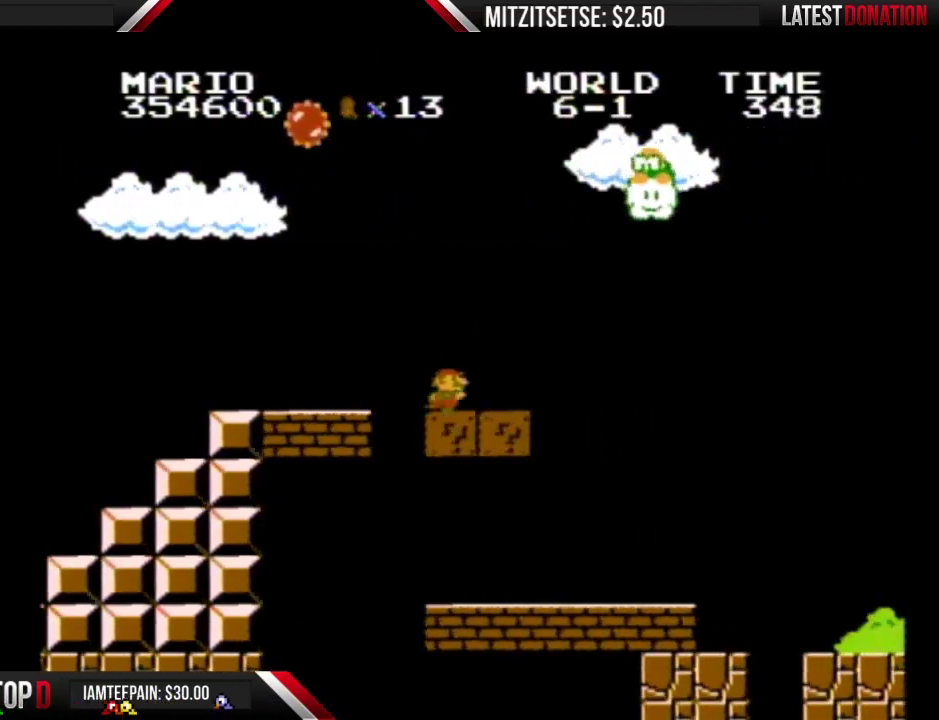
{"buttons": ["B", "DPAD_LEFT"], "events": [[367, "DPAD_LEFT", "down"], [367, "DPAD_RIGHT", "up"]]}
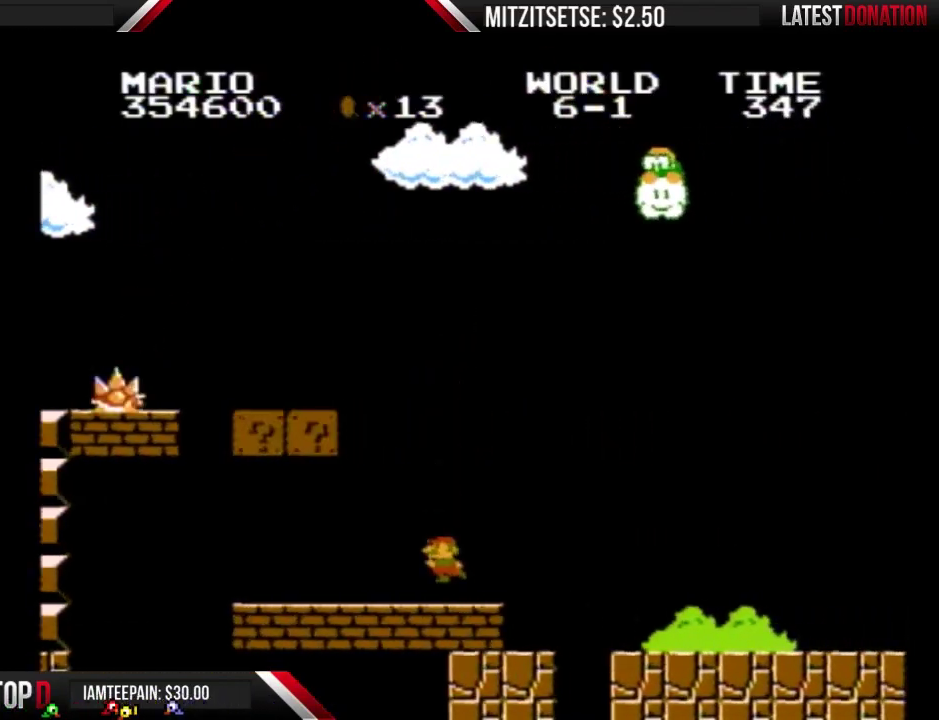
{"buttons": ["B", "DPAD_RIGHT"], "events": [[167, "DPAD_LEFT", "up"], [167, "DPAD_RIGHT", "down"], [367, "A", "down"], [467, "A", "up"]]}
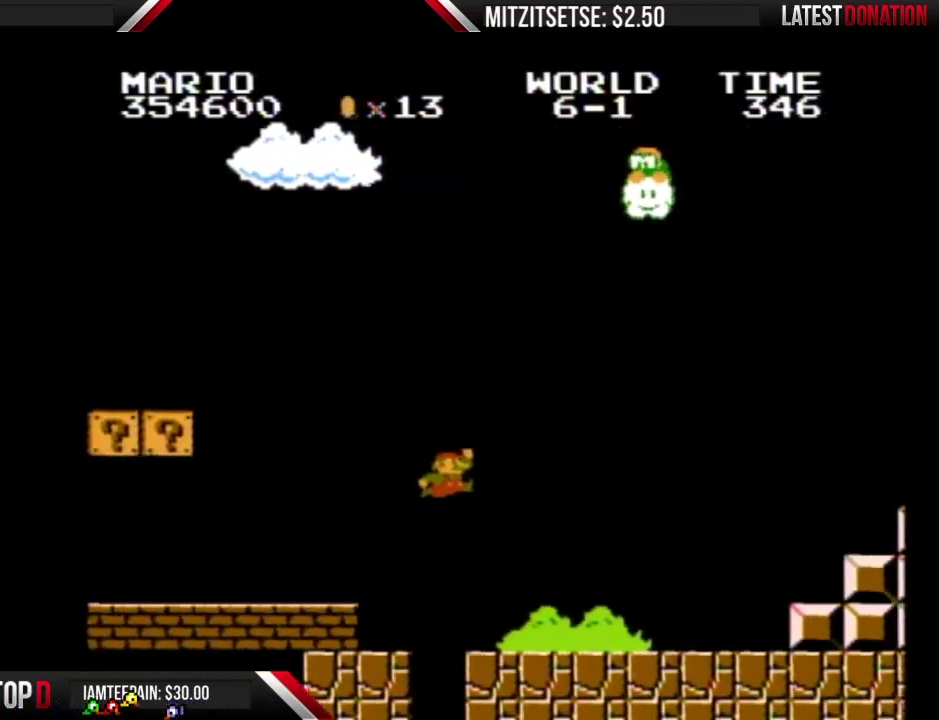
{"buttons": ["B", "DPAD_RIGHT"], "events": []}
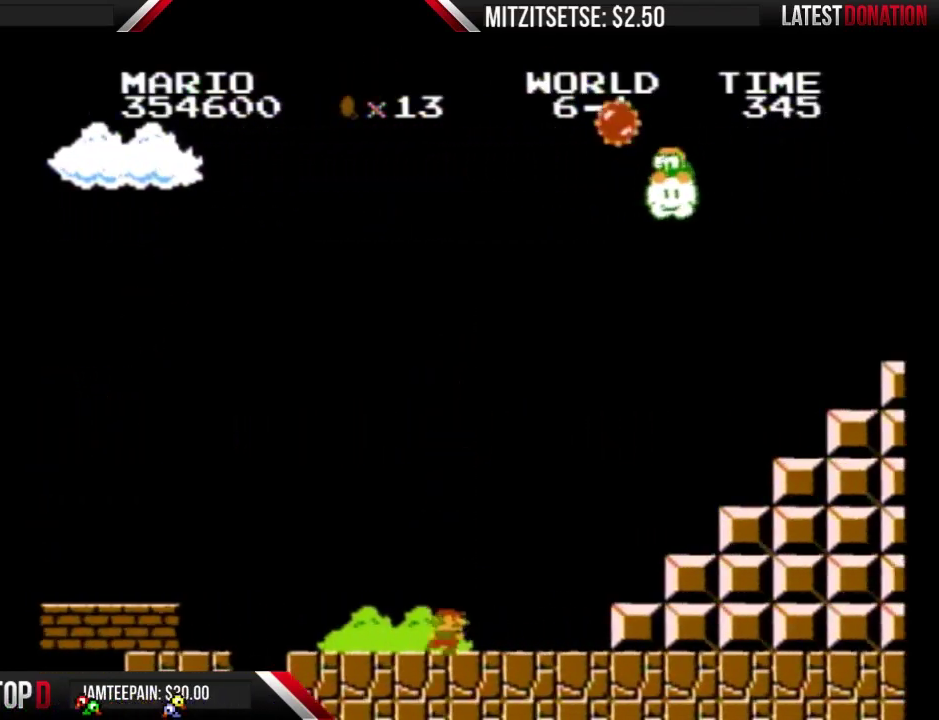
{"buttons": ["A", "B", "DPAD_RIGHT"], "events": [[367, "A", "down"]]}
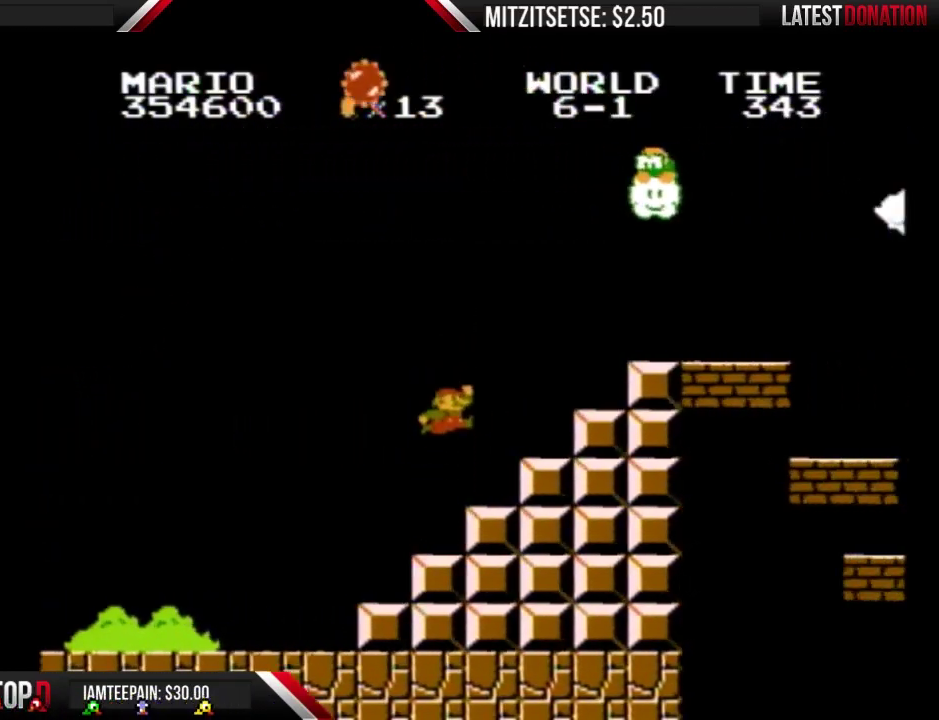
{"buttons": ["A", "B", "DPAD_RIGHT"], "events": [[367, "DPAD_RIGHT", "up"], [400, "DPAD_LEFT", "down"], [433, "A", "up"], [467, "DPAD_LEFT", "up"], [467, "DPAD_RIGHT", "down"], [500, "A", "down"]]}
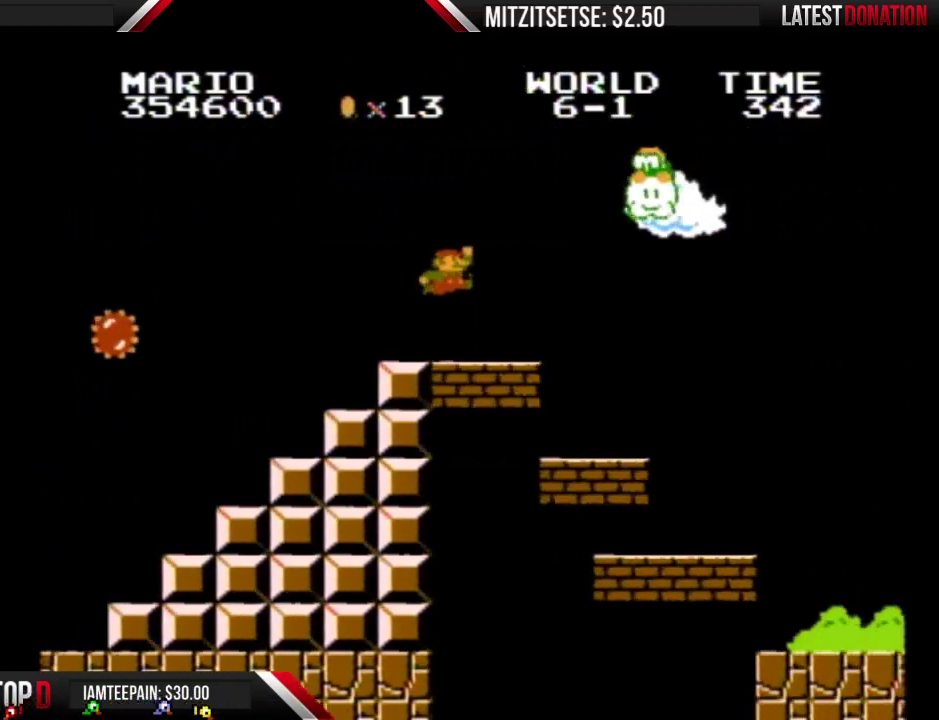
{"buttons": ["B", "DPAD_RIGHT"], "events": [[67, "A", "up"]]}
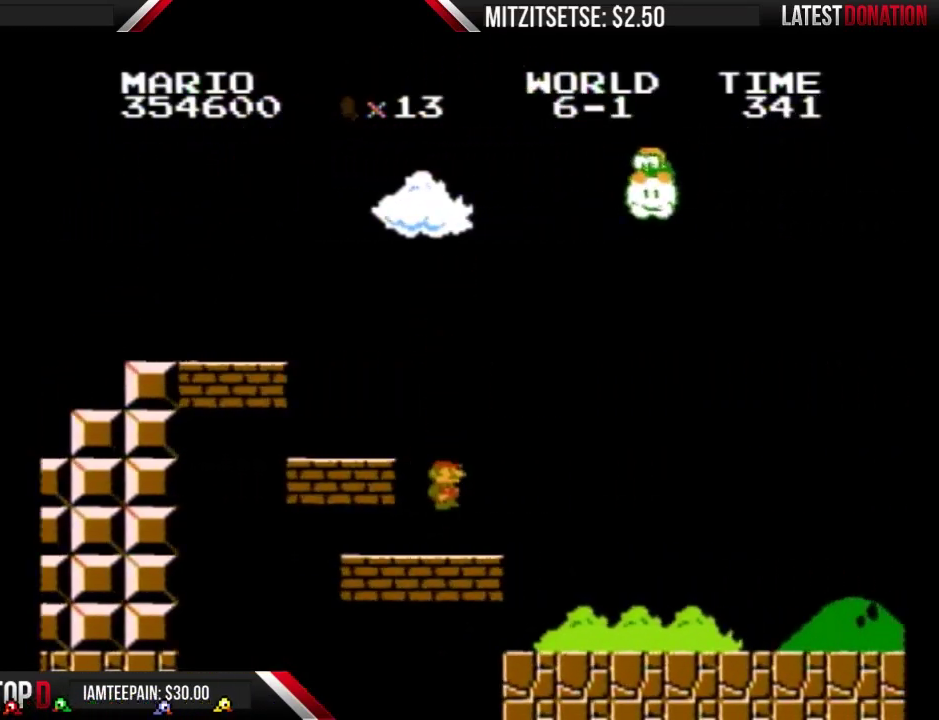
{"buttons": ["B", "DPAD_RIGHT"], "events": []}
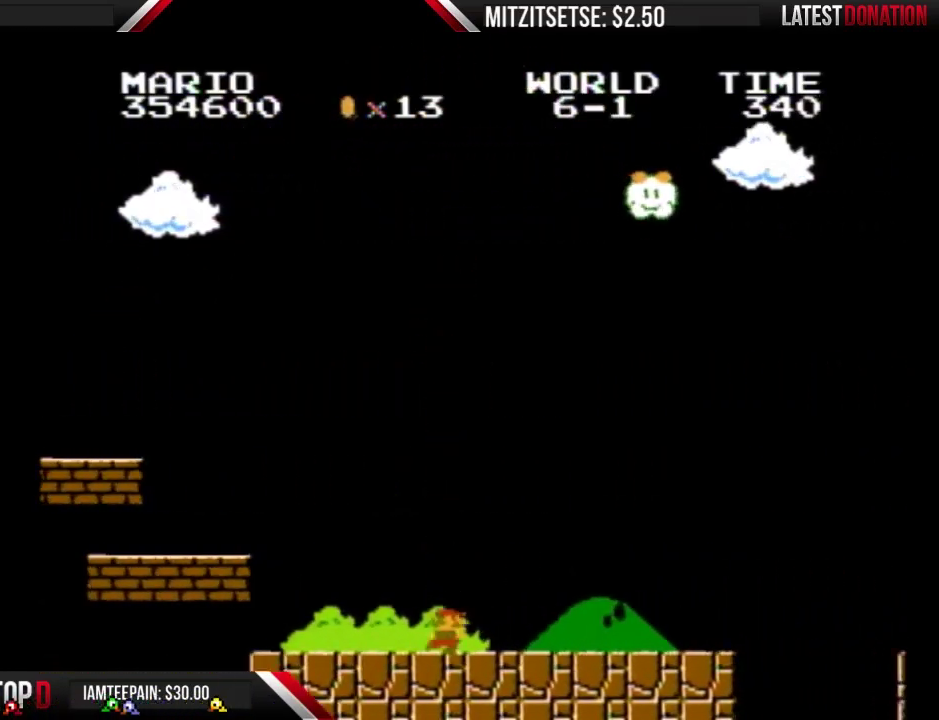
{"buttons": ["B", "DPAD_RIGHT"], "events": []}
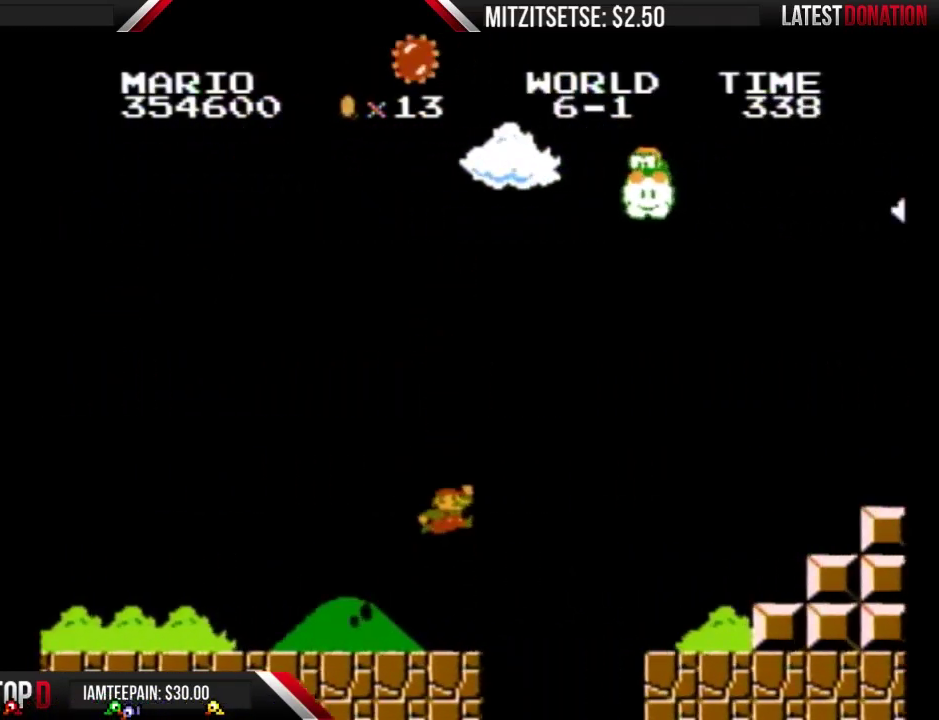
{"buttons": ["B", "DPAD_LEFT"], "events": [[67, "A", "down"], [233, "A", "up"], [467, "DPAD_LEFT", "down"], [467, "DPAD_RIGHT", "up"]]}
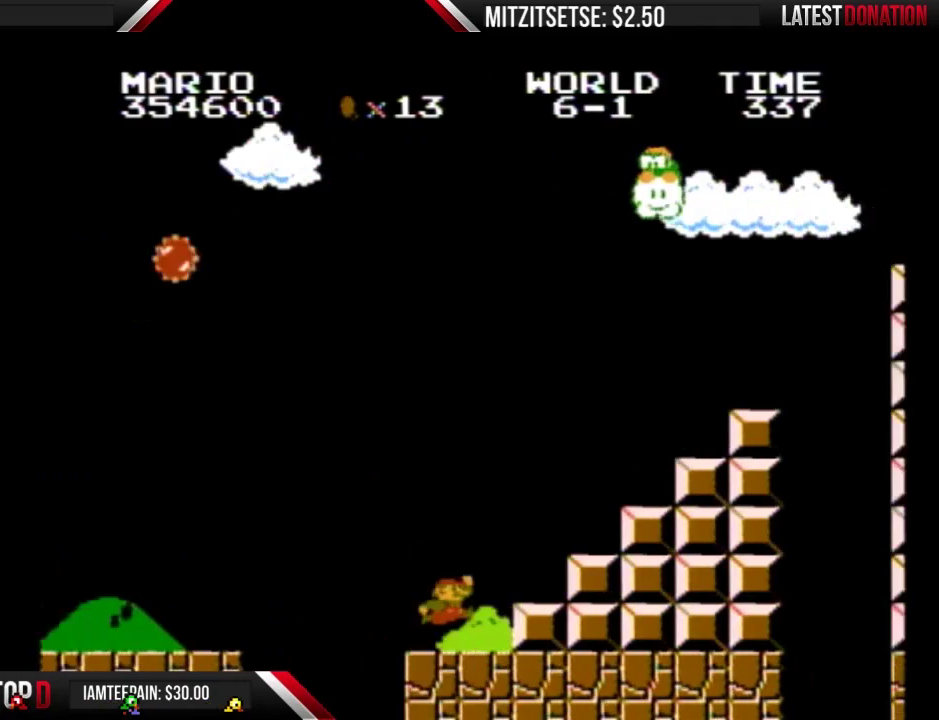
{"buttons": ["B", "DPAD_LEFT"], "events": [[100, "DPAD_LEFT", "up"], [100, "DPAD_RIGHT", "down"], [167, "A", "down"], [500, "A", "up"], [500, "DPAD_LEFT", "down"], [500, "DPAD_RIGHT", "up"]]}
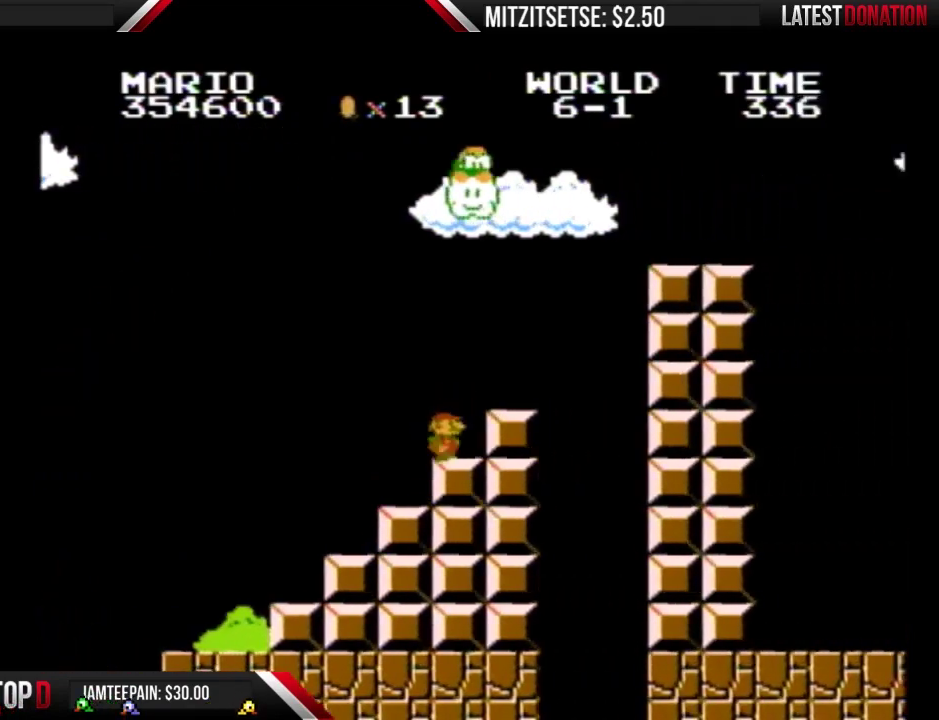
{"buttons": ["A", "B", "DPAD_RIGHT"], "events": [[133, "DPAD_LEFT", "up"], [167, "DPAD_RIGHT", "down"], [200, "A", "down"]]}
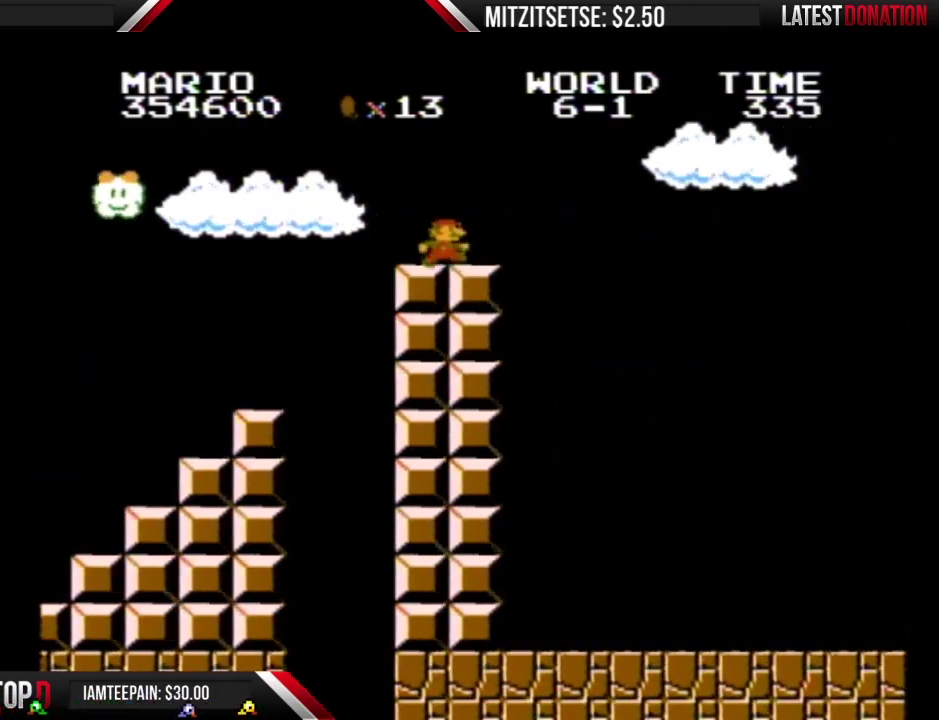
{"buttons": ["A", "B", "DPAD_RIGHT"], "events": [[33, "A", "up"], [300, "A", "down"]]}
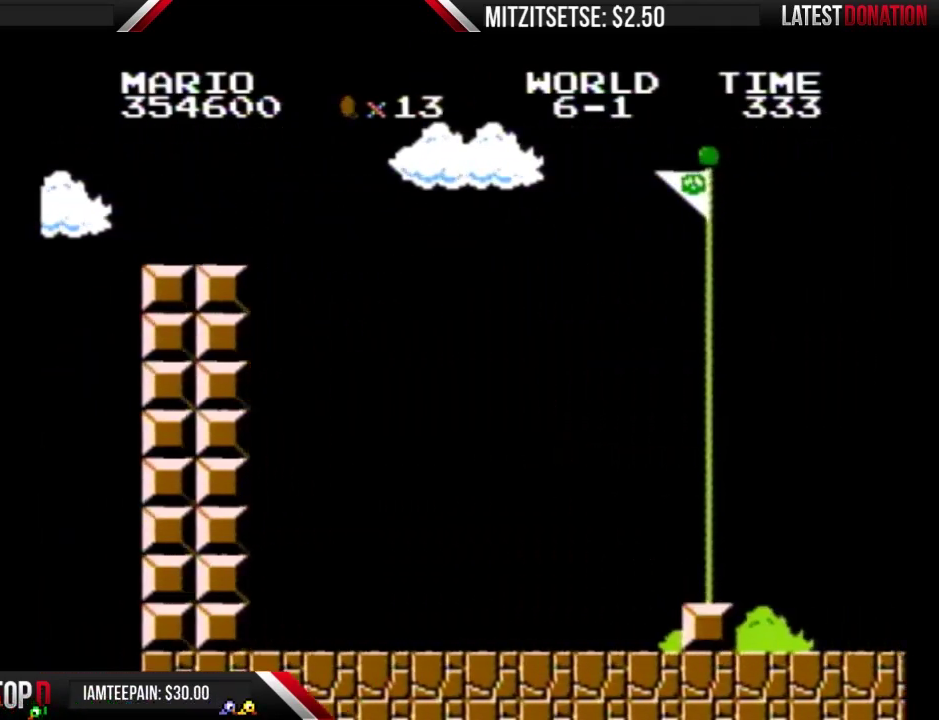
{"buttons": ["A", "B", "DPAD_RIGHT"], "events": []}
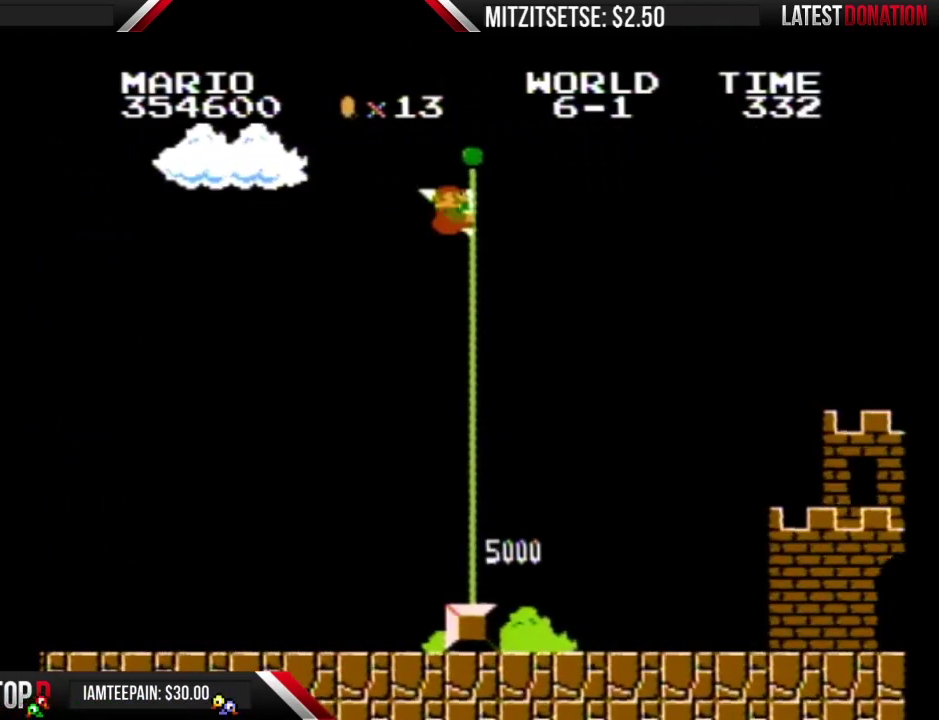
{"buttons": [], "events": [[333, "A", "up"], [333, "B", "up"], [367, "DPAD_RIGHT", "up"]]}